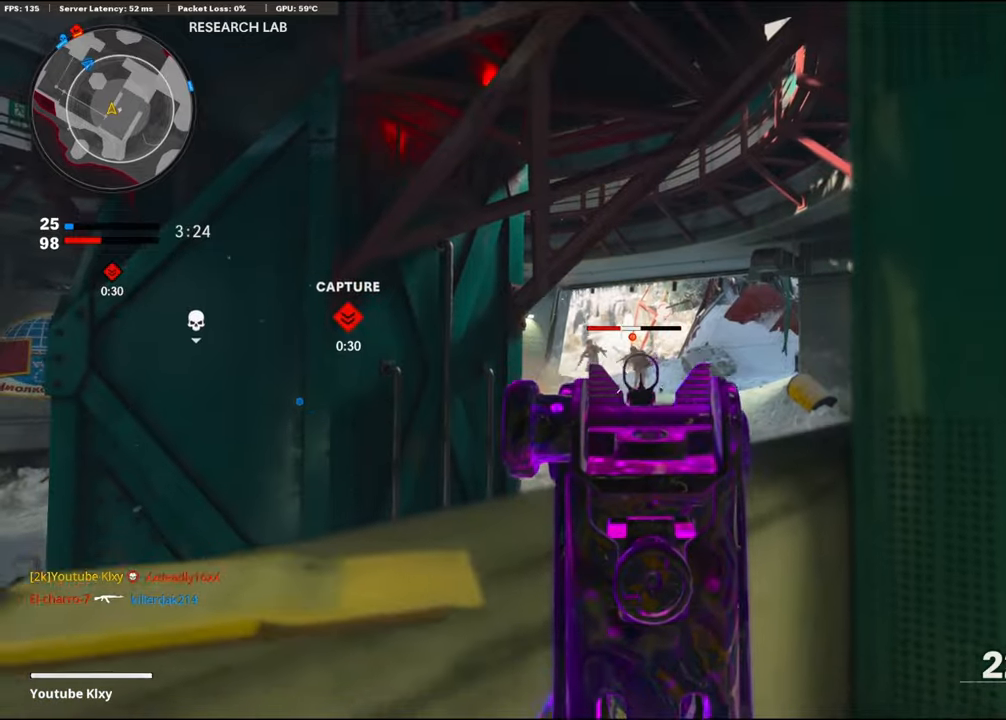
Gameplay with a controller (PlayStation layout); each line is a JSON object with the inputs held at the frame after it. "events" lists button and stick changes between this image and that frame as [ms after this image, input, new state], when the widget could be followed in between.
{"buttons": ["L1", "R1"], "left_stick": "right", "right_stick": "center", "events": [[50, "right_stick", "up"], [66, "left_stick", "center"], [116, "left_stick", "right"], [266, "left_stick", "center"], [300, "right_stick", "left"], [316, "left_stick", "left"], [366, "left_stick", "center"], [416, "R1", "up"], [416, "left_stick", "right"], [483, "R1", "down"], [500, "right_stick", "center"]]}
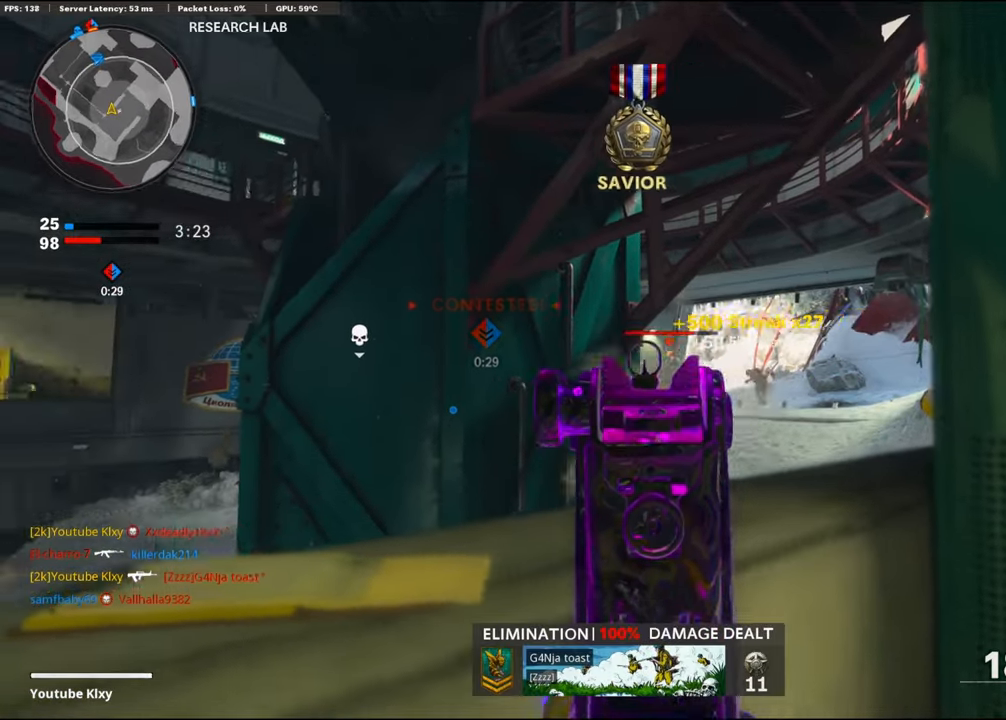
{"buttons": ["L1", "R1"], "left_stick": "right", "right_stick": "right", "events": [[16, "right_stick", "right"], [166, "right_stick", "left"], [216, "left_stick", "left"], [316, "right_stick", "center"], [366, "right_stick", "right"], [383, "left_stick", "right"]]}
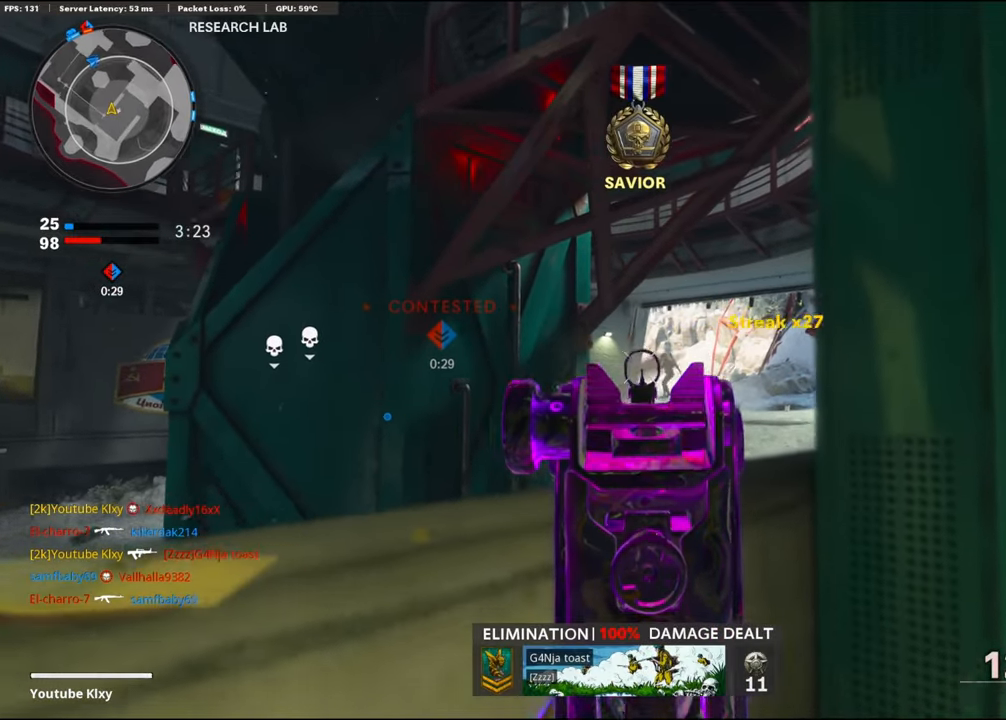
{"buttons": ["L1", "R1"], "left_stick": "right", "right_stick": "center", "events": [[50, "left_stick", "left"], [183, "right_stick", "center"], [383, "left_stick", "center"], [433, "left_stick", "right"]]}
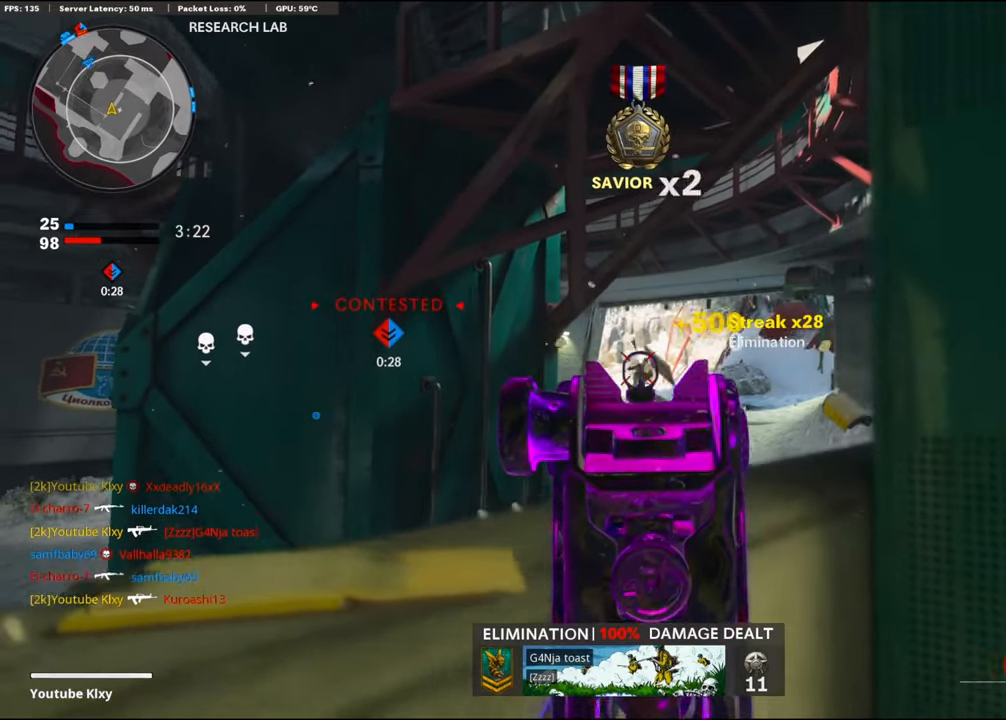
{"buttons": [], "left_stick": "right", "right_stick": "down-right", "events": [[133, "left_stick", "left"], [233, "L1", "up"], [250, "left_stick", "right"], [283, "SQUARE", "down"], [316, "R1", "up"], [350, "SQUARE", "up"], [450, "right_stick", "down-right"]]}
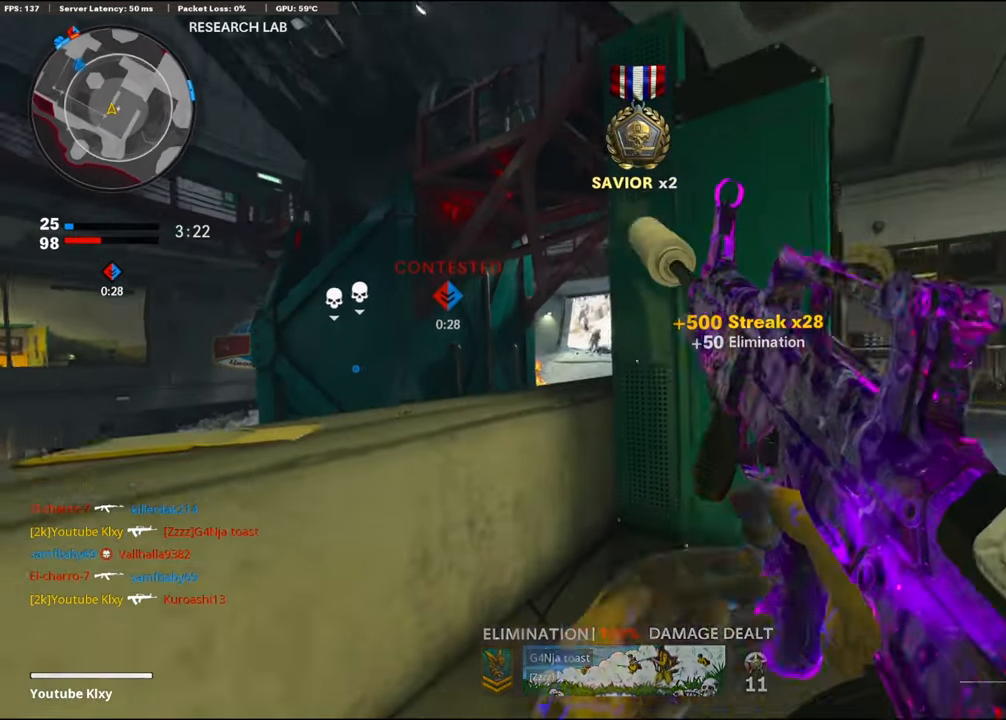
{"buttons": ["L1"], "left_stick": "left", "right_stick": "left", "events": [[16, "left_stick", "up-right"], [16, "right_stick", "right"], [116, "L3", "down"], [150, "left_stick", "up"], [216, "L3", "up"], [266, "left_stick", "up-left"], [283, "right_stick", "center"], [333, "L1", "down"], [383, "left_stick", "left"], [483, "right_stick", "left"]]}
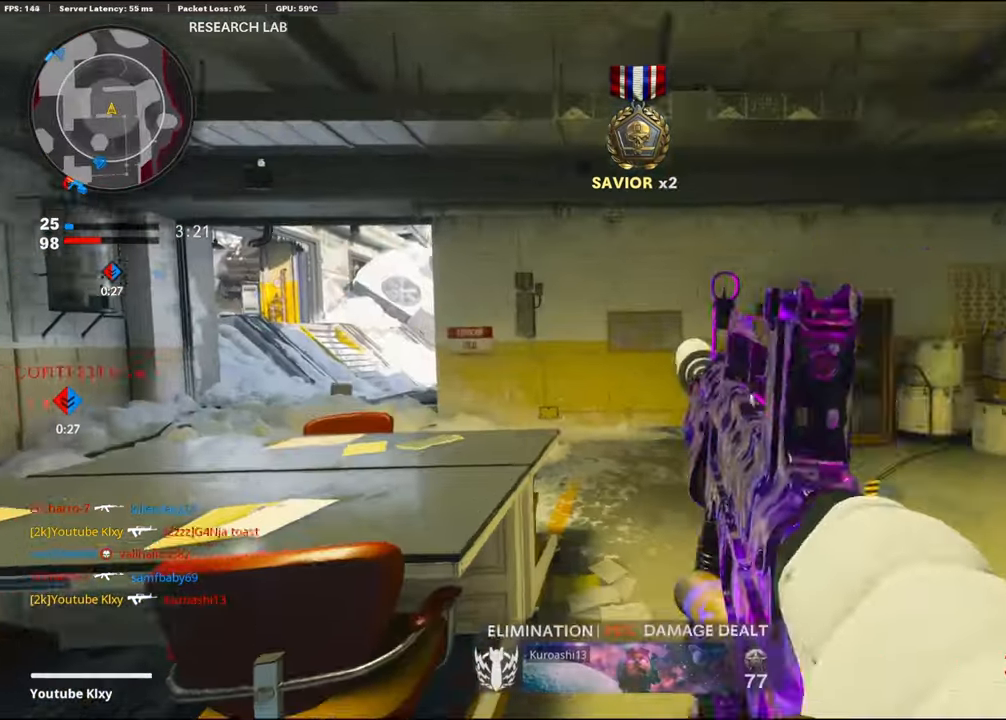
{"buttons": [], "left_stick": "up-right", "right_stick": "left", "events": [[183, "L1", "up"], [183, "right_stick", "center"], [350, "right_stick", "left"], [500, "left_stick", "up-right"]]}
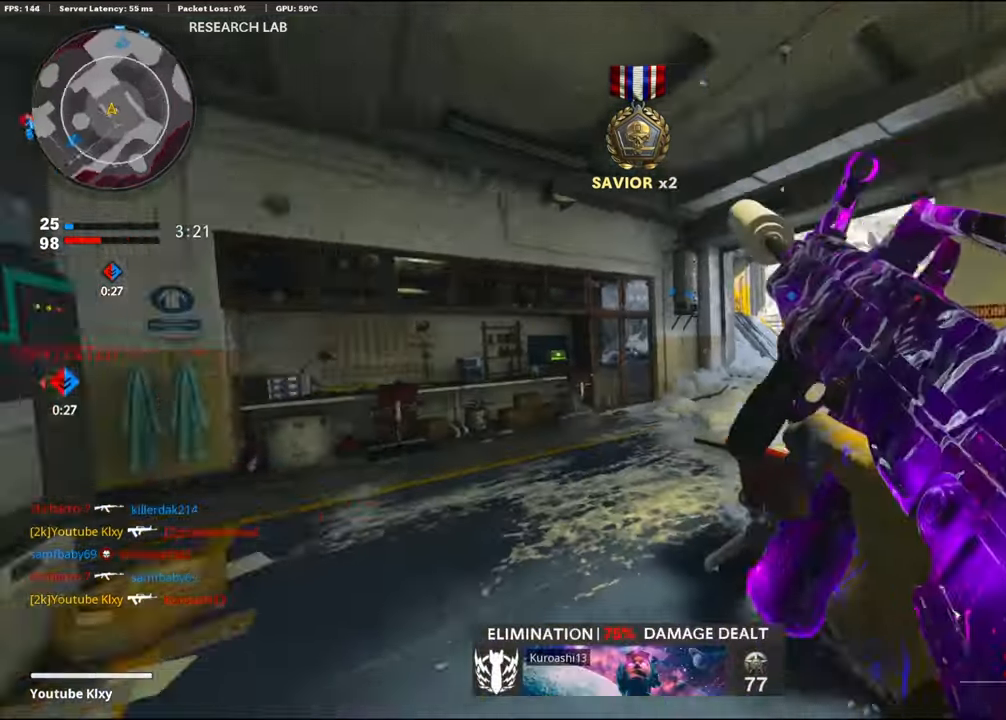
{"buttons": ["L1"], "left_stick": "right", "right_stick": "down-right", "events": [[133, "R3", "down"], [200, "L1", "down"], [233, "right_stick", "center"], [250, "R3", "up"], [266, "left_stick", "up-left"], [433, "left_stick", "up-right"], [433, "right_stick", "down-right"], [500, "left_stick", "right"]]}
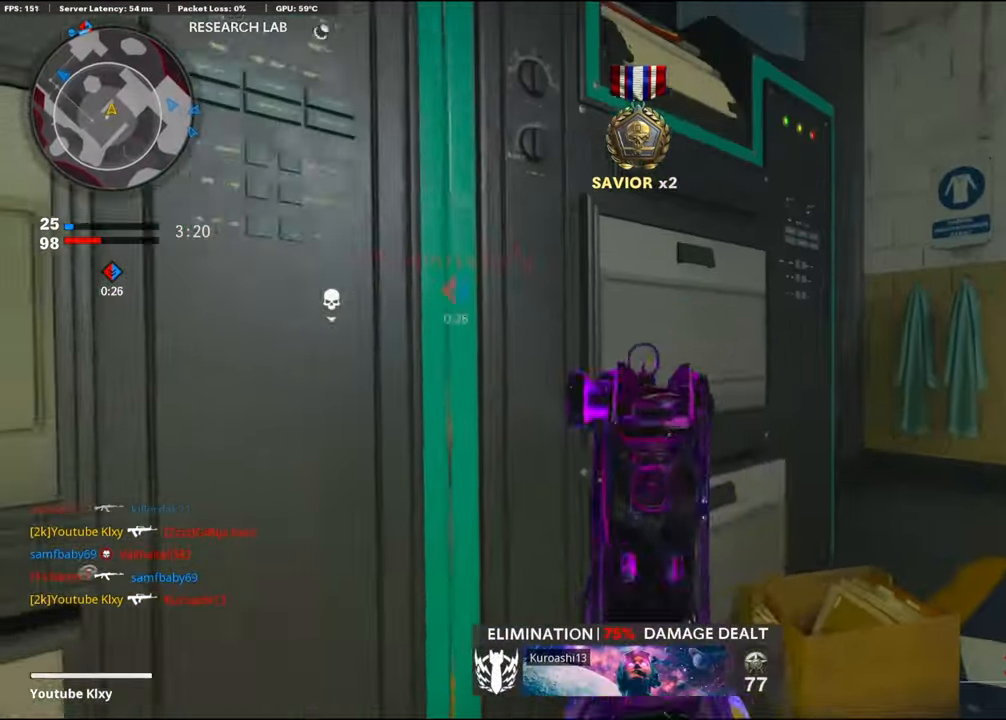
{"buttons": ["L1"], "left_stick": "up-right", "right_stick": "left", "events": [[16, "right_stick", "center"], [33, "L1", "up"], [166, "L1", "down"], [300, "right_stick", "left"], [400, "left_stick", "up-right"]]}
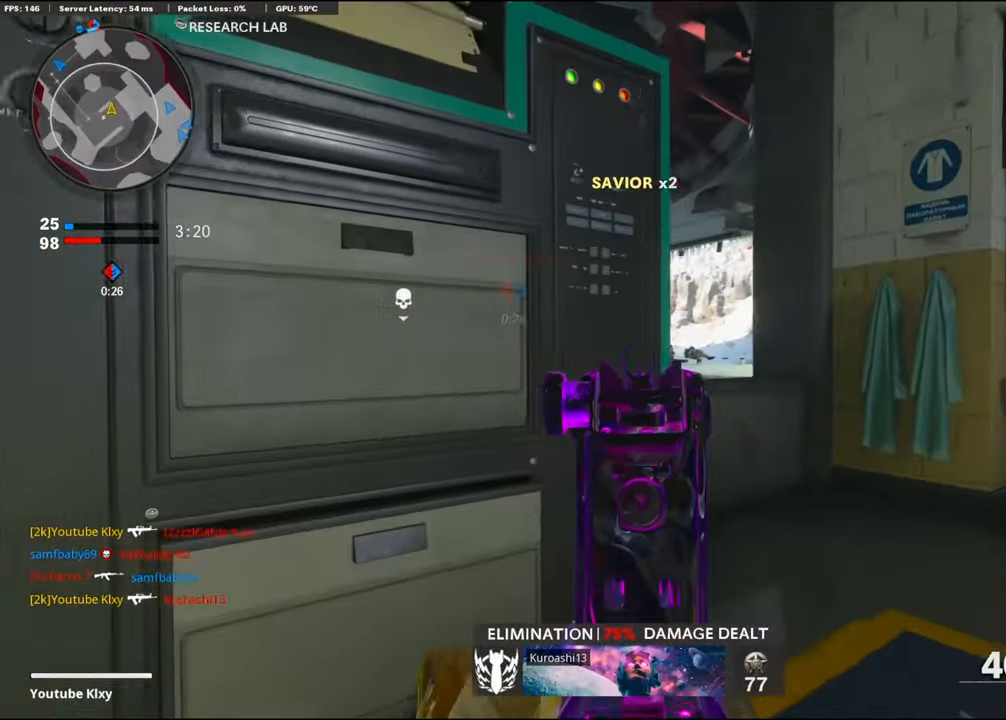
{"buttons": ["L1", "R1"], "left_stick": "left", "right_stick": "up-left", "events": [[66, "right_stick", "center"], [300, "left_stick", "up"], [300, "right_stick", "up"], [450, "R1", "down"], [466, "left_stick", "left"], [483, "right_stick", "up-left"]]}
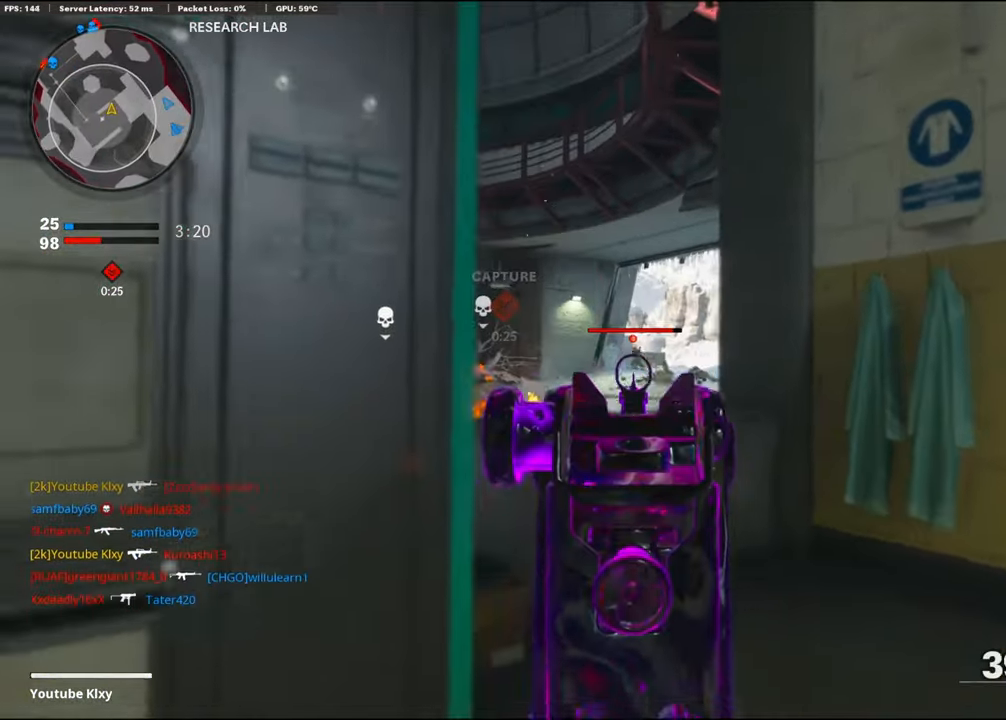
{"buttons": ["L1", "R1"], "left_stick": "up-right", "right_stick": "center", "events": [[83, "right_stick", "center"], [166, "left_stick", "up-right"]]}
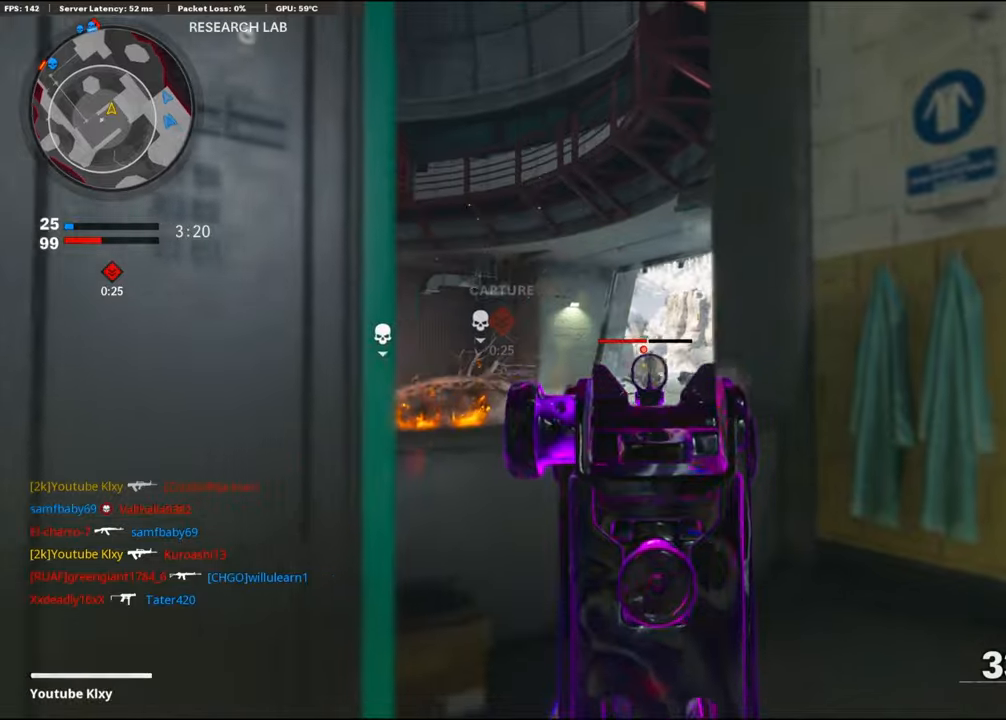
{"buttons": ["L1", "R1"], "left_stick": "left", "right_stick": "center", "events": [[50, "left_stick", "up-left"], [100, "left_stick", "left"], [267, "left_stick", "up-right"], [433, "left_stick", "left"]]}
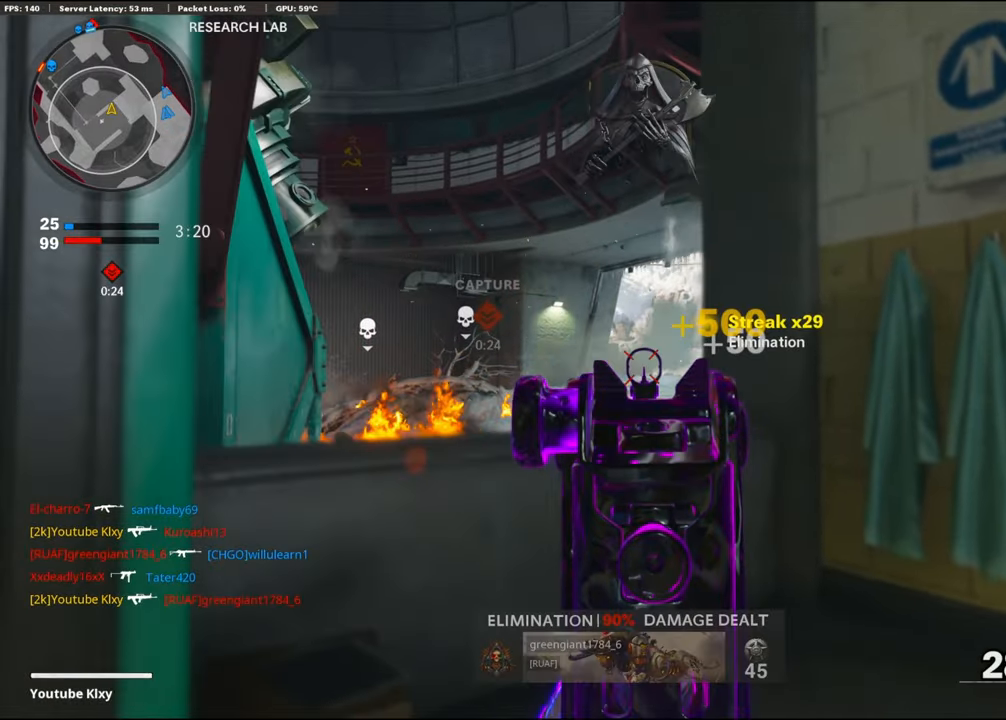
{"buttons": ["L3"], "left_stick": "up-left", "right_stick": "left", "events": [[83, "left_stick", "center"], [133, "left_stick", "right"], [233, "right_stick", "left"], [267, "L1", "up"], [267, "left_stick", "down-left"], [283, "R1", "up"], [433, "left_stick", "up-left"], [450, "L3", "down"]]}
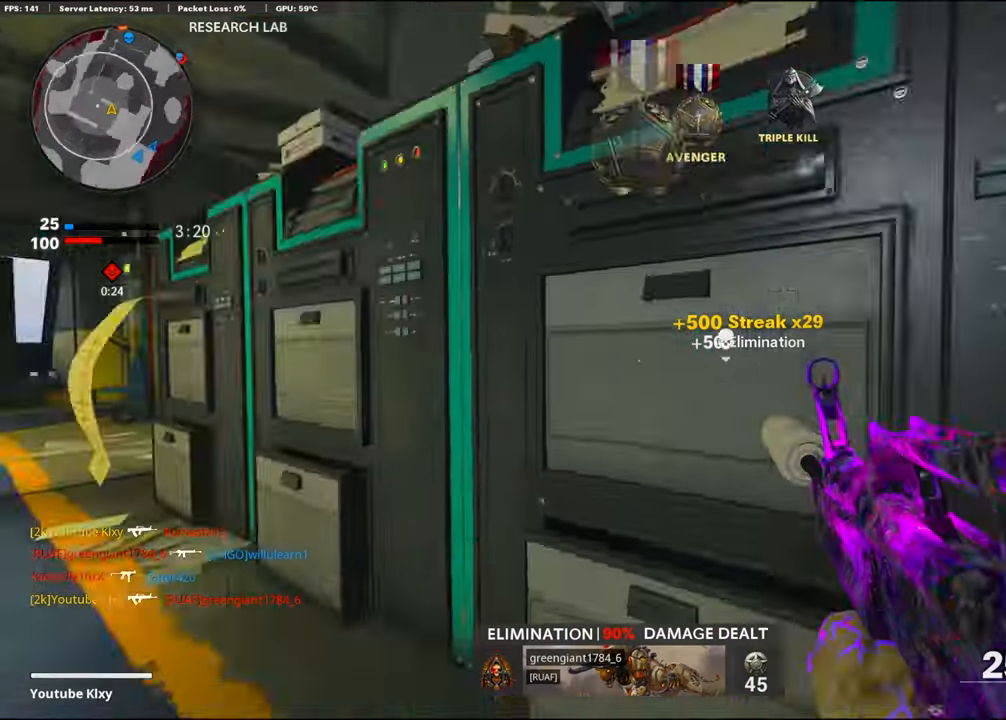
{"buttons": [], "left_stick": "up-left", "right_stick": "right", "events": [[83, "right_stick", "center"], [183, "L3", "up"], [383, "right_stick", "right"]]}
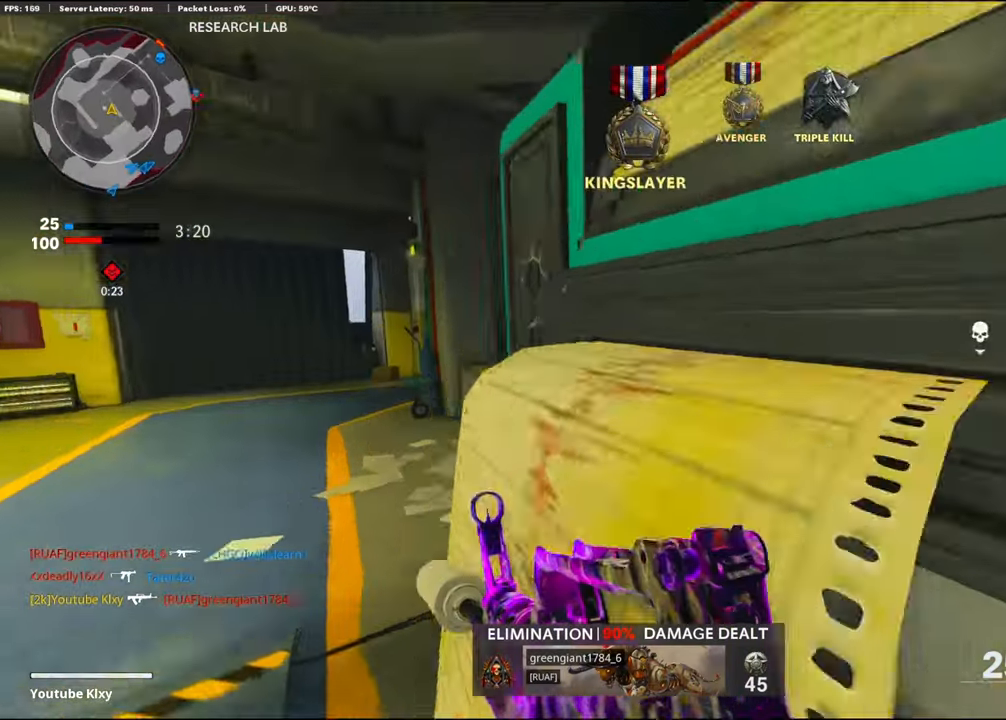
{"buttons": ["L1"], "left_stick": "left", "right_stick": "center", "events": [[133, "L1", "down"], [133, "left_stick", "left"], [167, "right_stick", "center"], [217, "right_stick", "left"], [400, "right_stick", "center"]]}
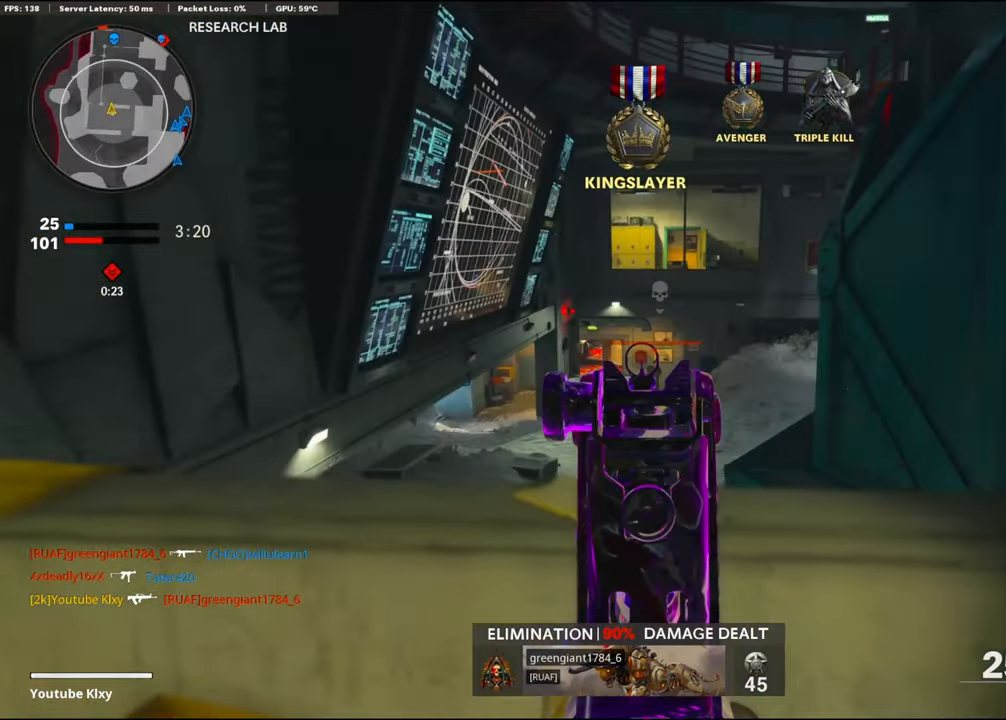
{"buttons": ["L1", "R1"], "left_stick": "up-right", "right_stick": "center", "events": [[67, "right_stick", "down-right"], [167, "R1", "down"], [267, "left_stick", "up-right"], [383, "right_stick", "center"]]}
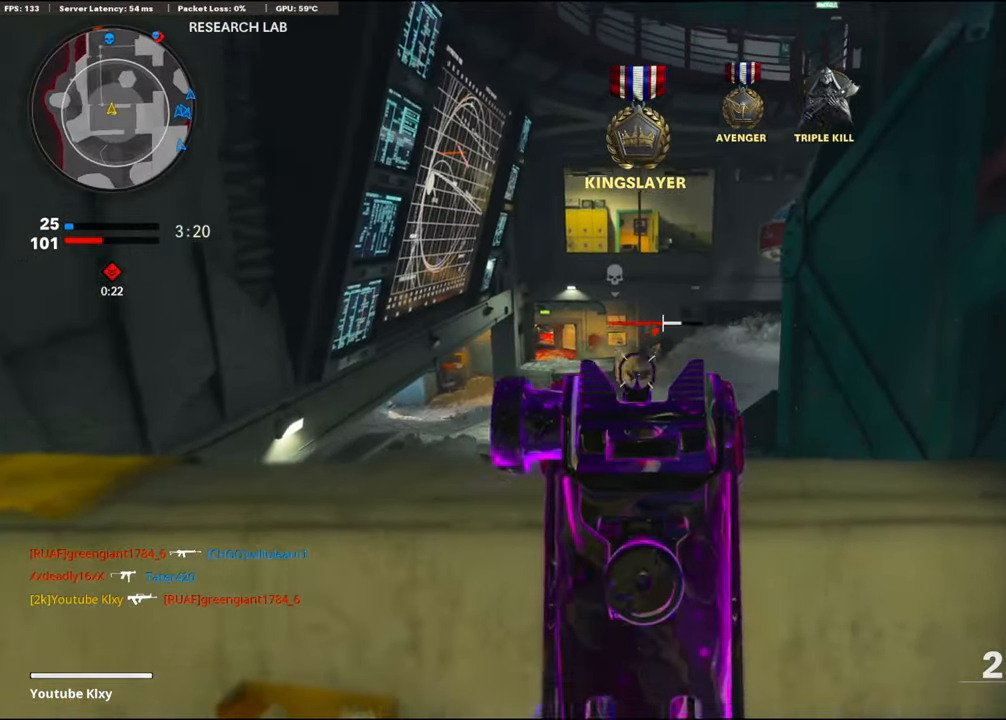
{"buttons": ["L1", "R1"], "left_stick": "left", "right_stick": "center", "events": [[17, "right_stick", "up-right"], [150, "left_stick", "up-left"], [183, "right_stick", "center"], [217, "left_stick", "left"], [233, "right_stick", "up"], [400, "right_stick", "center"]]}
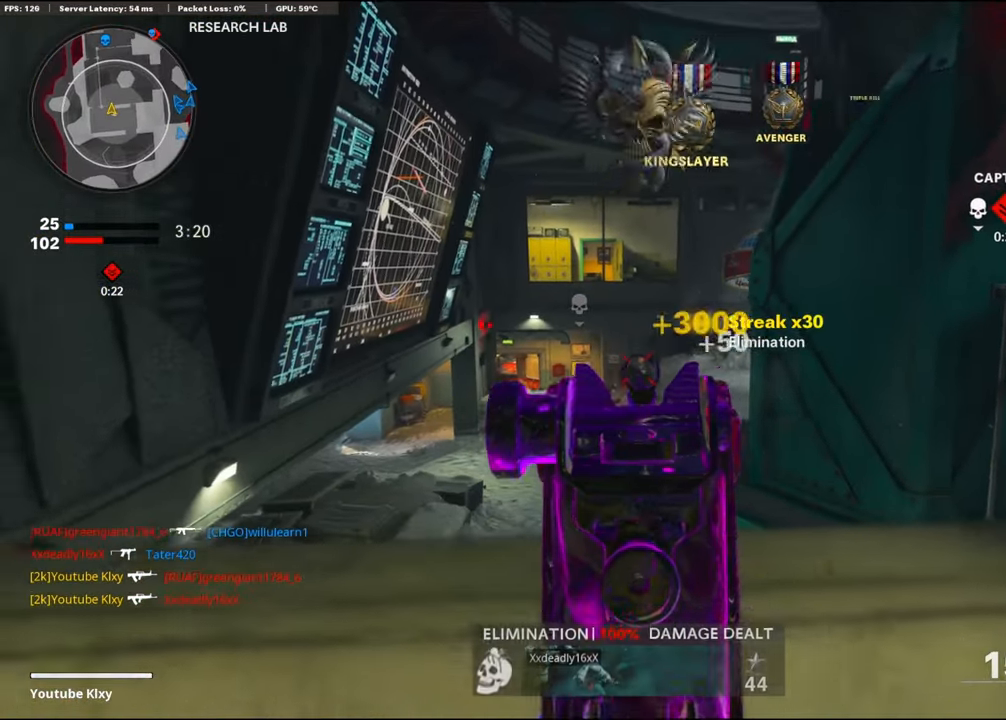
{"buttons": [], "left_stick": "up", "right_stick": "center", "events": [[17, "left_stick", "center"], [17, "right_stick", "right"], [67, "left_stick", "up-right"], [133, "right_stick", "center"], [150, "L1", "up"], [167, "R1", "up"], [183, "CROSS", "down"], [183, "L3", "down"], [267, "CROSS", "up"], [267, "right_stick", "right"], [300, "L3", "up"], [300, "left_stick", "up"], [317, "CROSS", "down"], [383, "L3", "down"], [467, "CROSS", "up"], [483, "right_stick", "center"], [500, "L3", "up"]]}
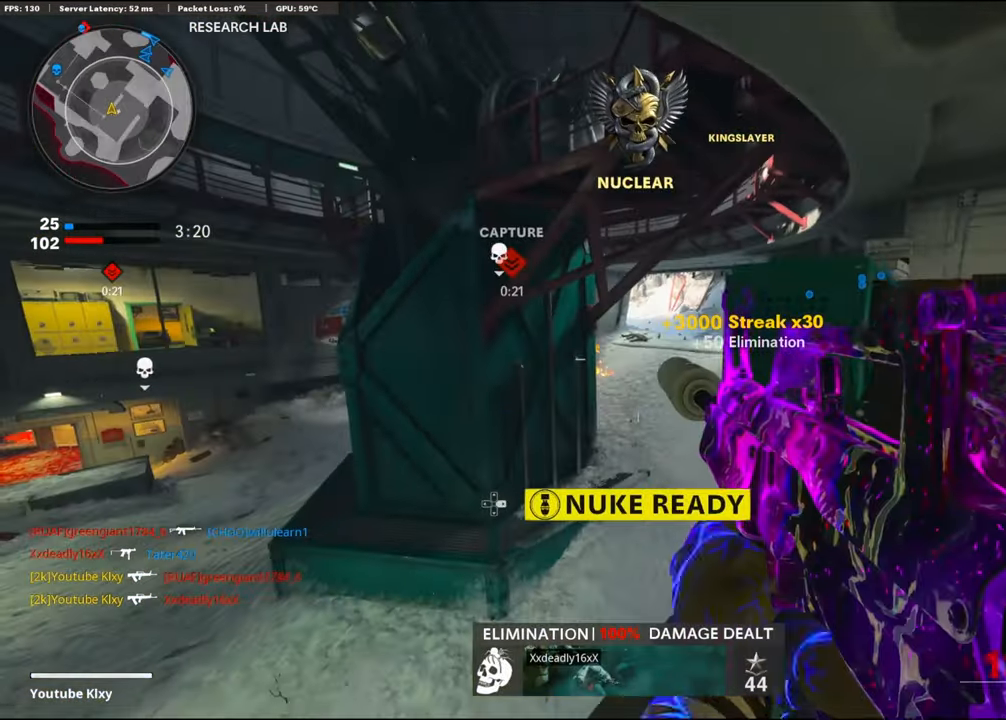
{"buttons": ["SQUARE"], "left_stick": "up", "right_stick": "center", "events": [[100, "L3", "down"], [217, "L3", "up"], [317, "L3", "down"], [467, "SQUARE", "down"], [483, "L3", "up"]]}
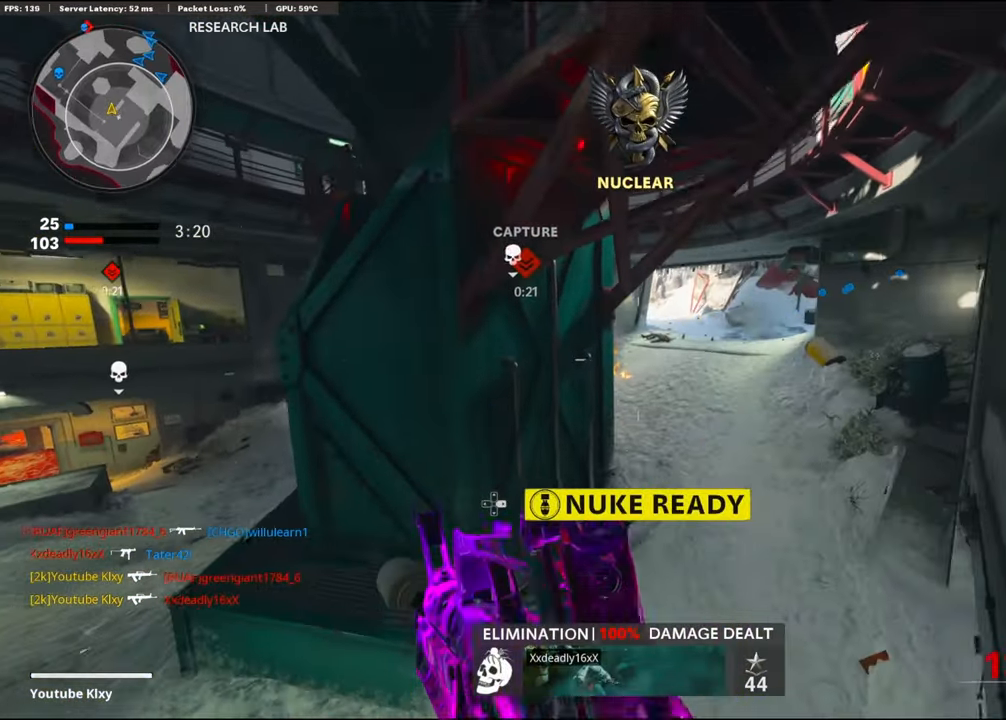
{"buttons": [], "left_stick": "up-right", "right_stick": "center", "events": [[50, "SQUARE", "up"], [50, "left_stick", "up-right"], [333, "right_stick", "right"], [467, "right_stick", "center"]]}
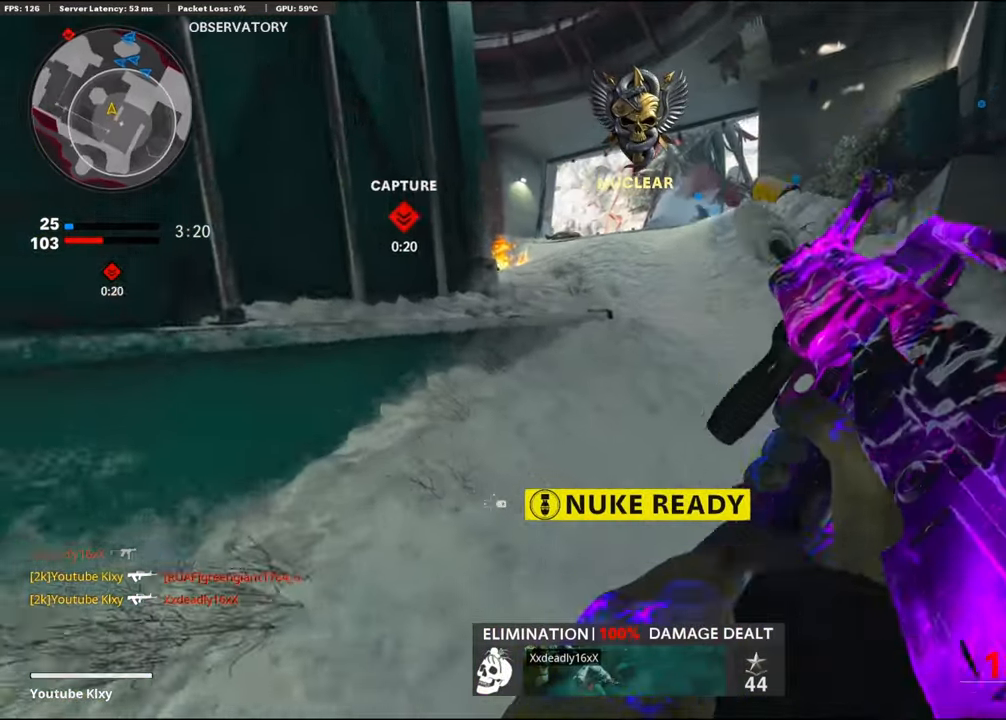
{"buttons": [], "left_stick": "up", "right_stick": "center", "events": [[83, "L3", "down"], [117, "left_stick", "up"], [117, "right_stick", "left"], [233, "right_stick", "center"], [267, "R3", "down"], [333, "L3", "up"], [434, "R3", "up"]]}
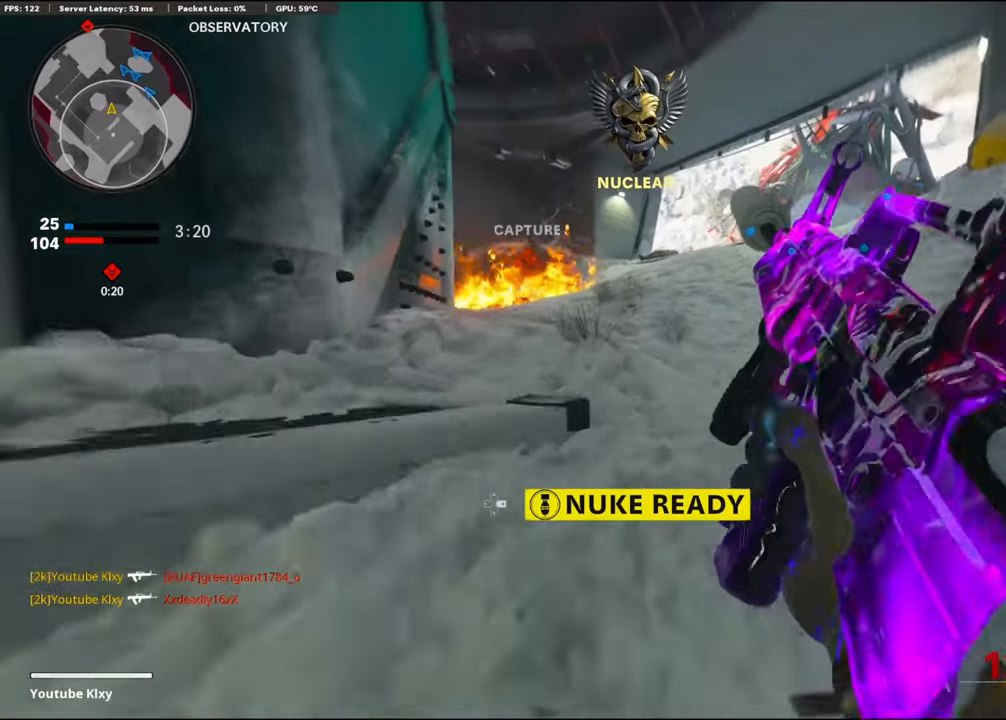
{"buttons": [], "left_stick": "up", "right_stick": "center", "events": [[17, "L3", "down"], [17, "R3", "down"], [134, "L3", "up"], [134, "R3", "up"], [284, "L3", "down"], [400, "L3", "up"]]}
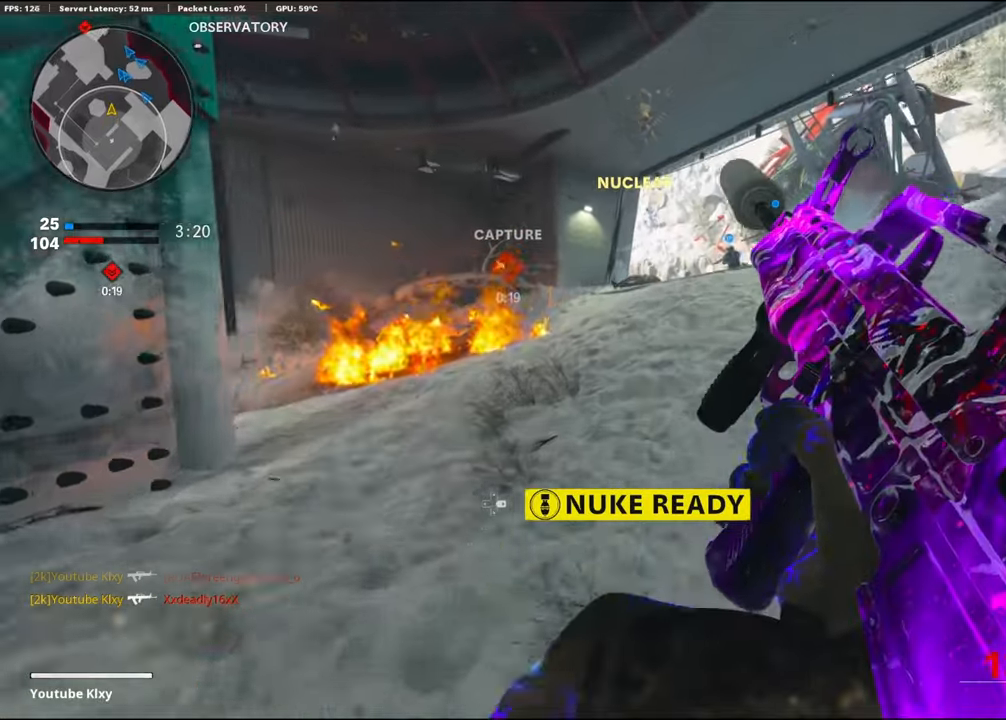
{"buttons": [], "left_stick": "up", "right_stick": "center", "events": []}
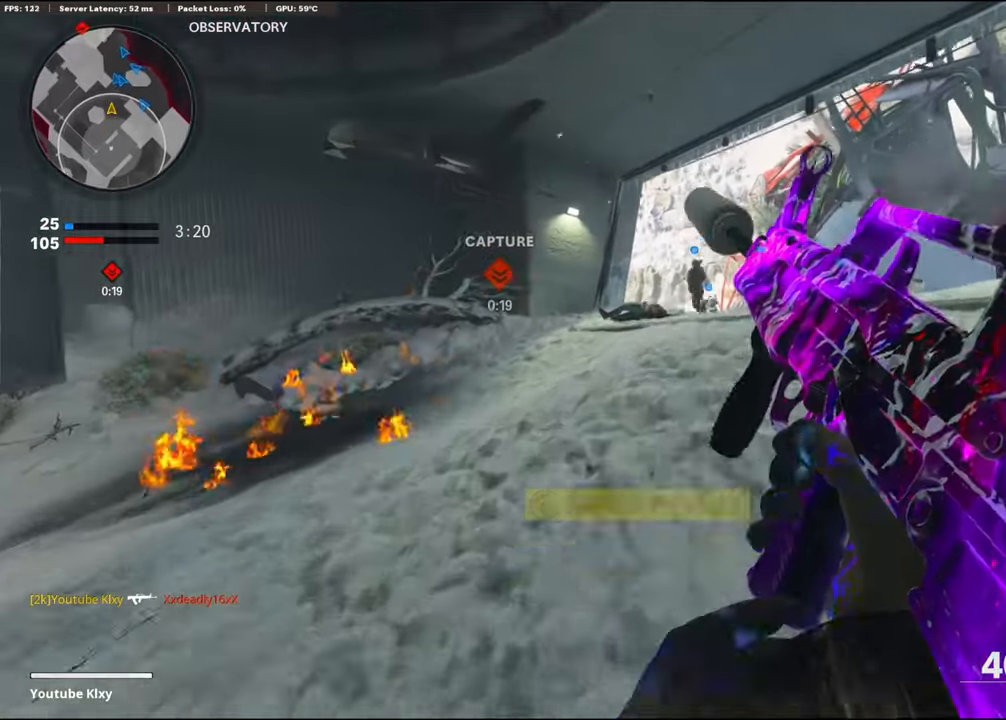
{"buttons": [], "left_stick": "up", "right_stick": "center", "events": [[34, "L3", "down"], [167, "TRIANGLE", "down"], [200, "L3", "up"], [250, "TRIANGLE", "up"], [284, "TRIANGLE", "down"], [384, "TRIANGLE", "up"]]}
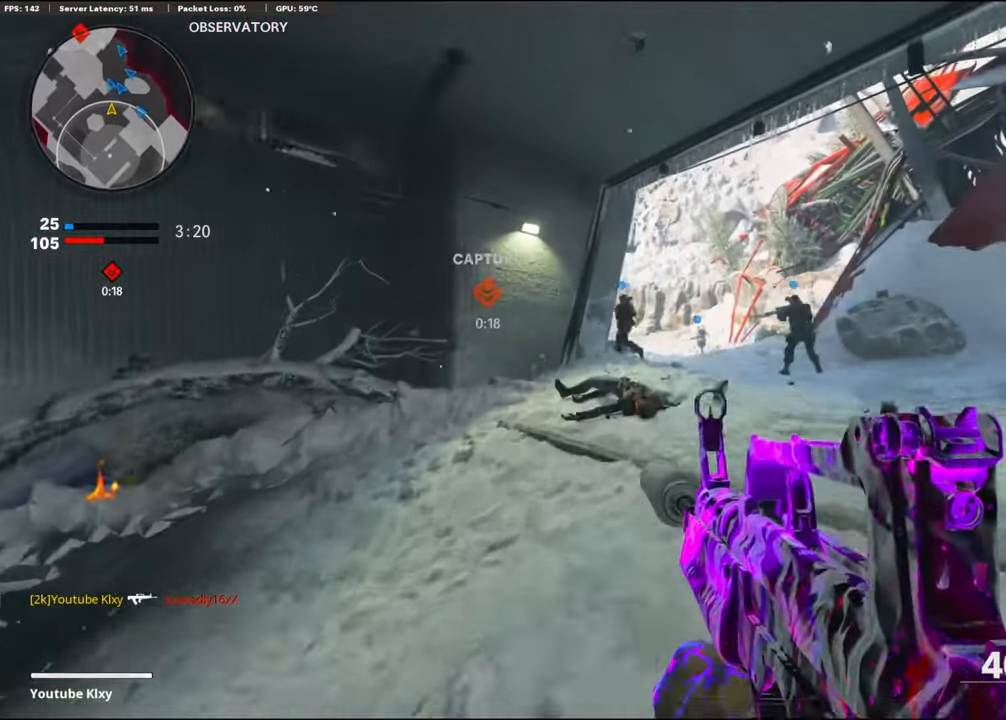
{"buttons": [], "left_stick": "up-right", "right_stick": "center", "events": [[450, "left_stick", "up-right"]]}
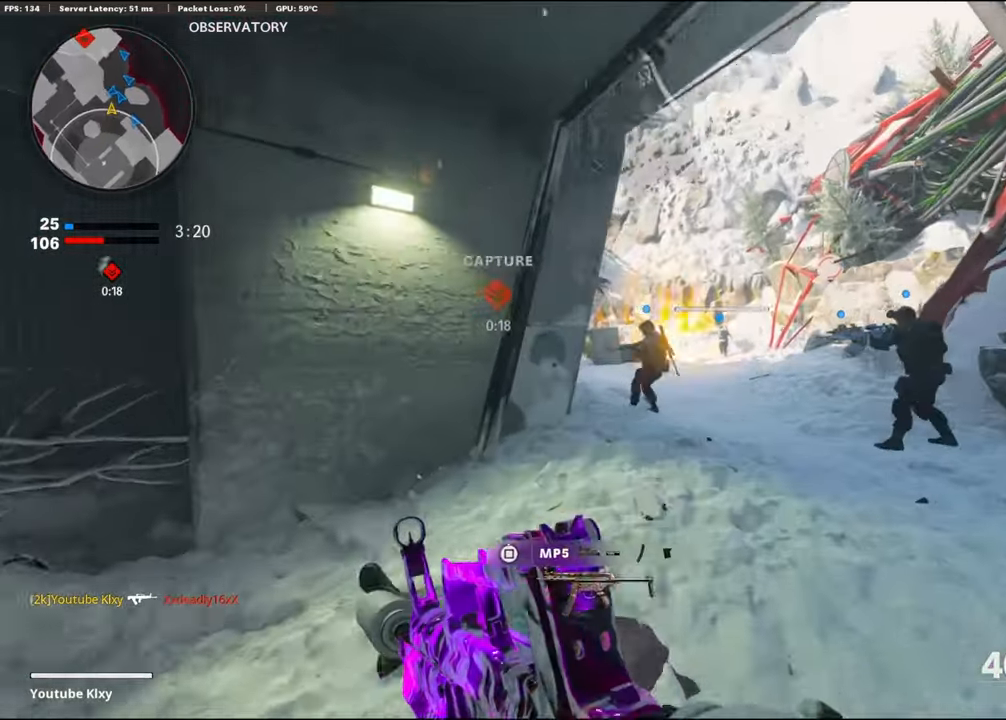
{"buttons": ["L1"], "left_stick": "up-right", "right_stick": "center", "events": [[134, "right_stick", "left"], [250, "CROSS", "down"], [384, "CROSS", "up"], [384, "L1", "down"], [417, "right_stick", "center"]]}
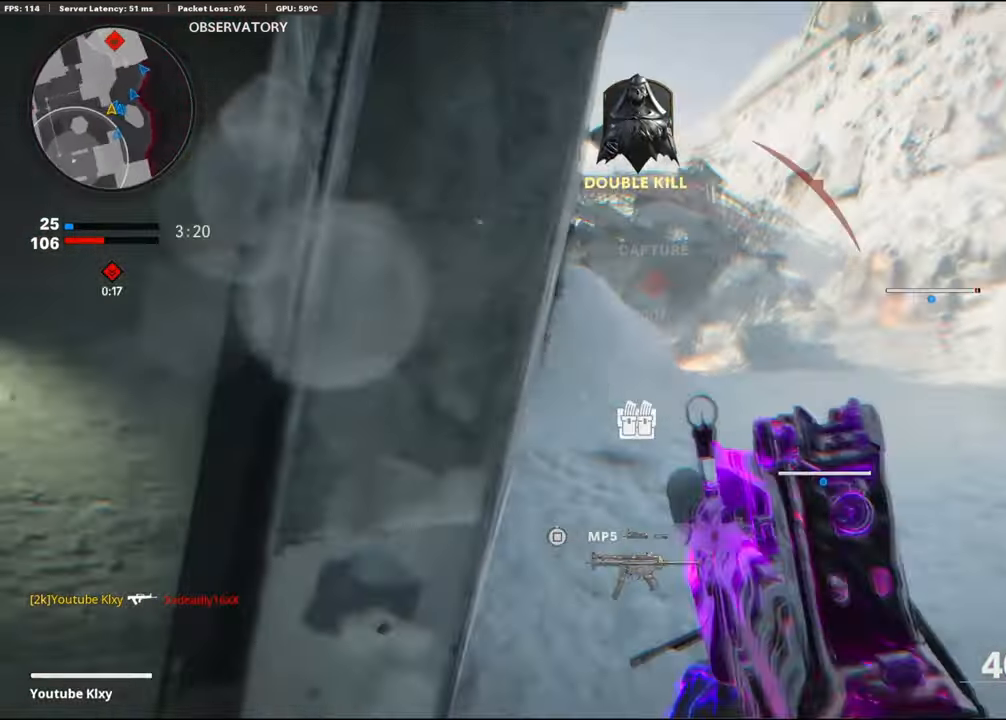
{"buttons": ["L3"], "left_stick": "up-right", "right_stick": "center", "events": [[67, "right_stick", "right"], [200, "right_stick", "center"], [217, "L1", "up"], [334, "L3", "down"]]}
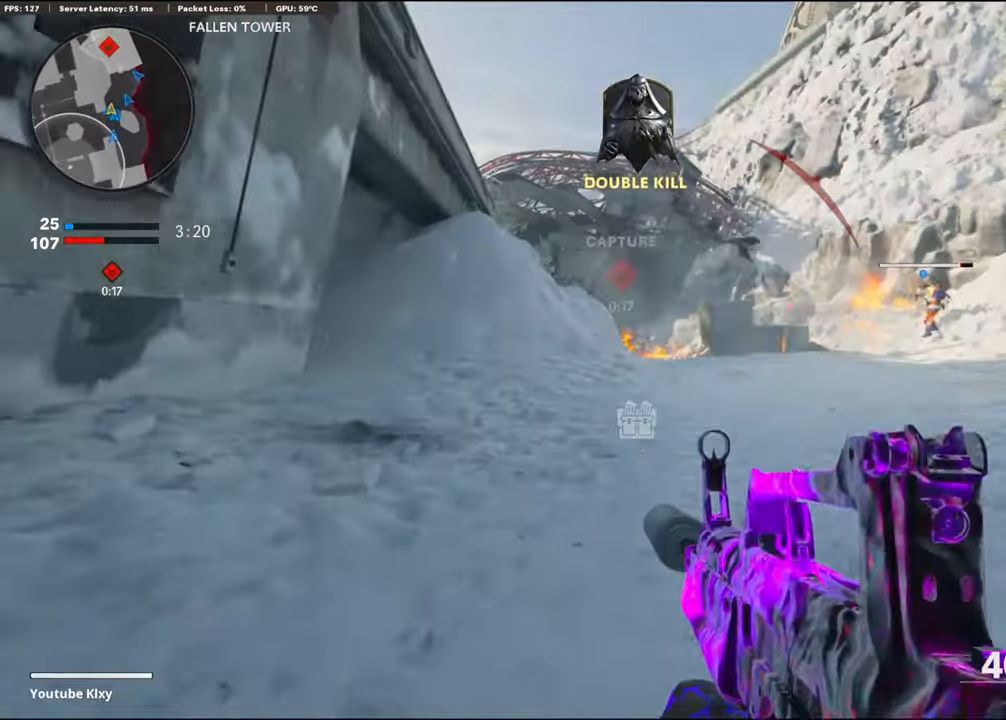
{"buttons": ["L1", "R1"], "left_stick": "up-left", "right_stick": "left", "events": [[17, "L3", "up"], [34, "L1", "down"], [50, "CROSS", "down"], [200, "R1", "down"], [250, "CROSS", "up"], [250, "right_stick", "up"], [367, "right_stick", "left"], [484, "left_stick", "up-left"]]}
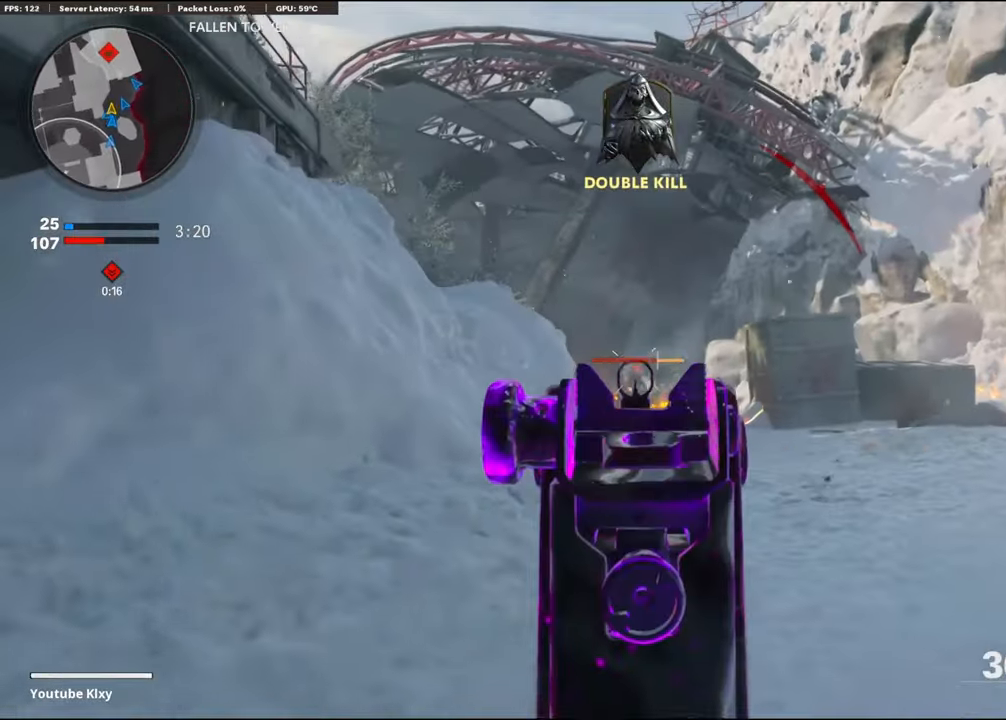
{"buttons": ["L1", "R1"], "left_stick": "left", "right_stick": "center", "events": [[67, "left_stick", "left"], [67, "right_stick", "center"], [200, "right_stick", "down"], [284, "right_stick", "right"], [484, "right_stick", "center"]]}
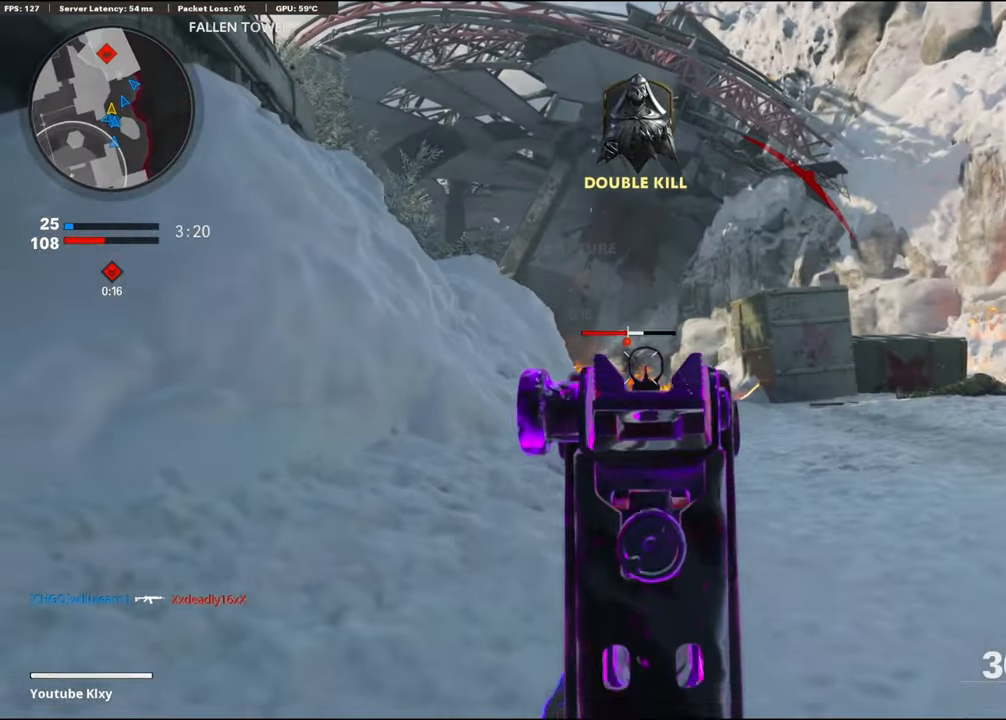
{"buttons": ["L1", "R1"], "left_stick": "up-left", "right_stick": "center", "events": [[150, "right_stick", "up-left"], [234, "right_stick", "center"], [484, "left_stick", "up-left"]]}
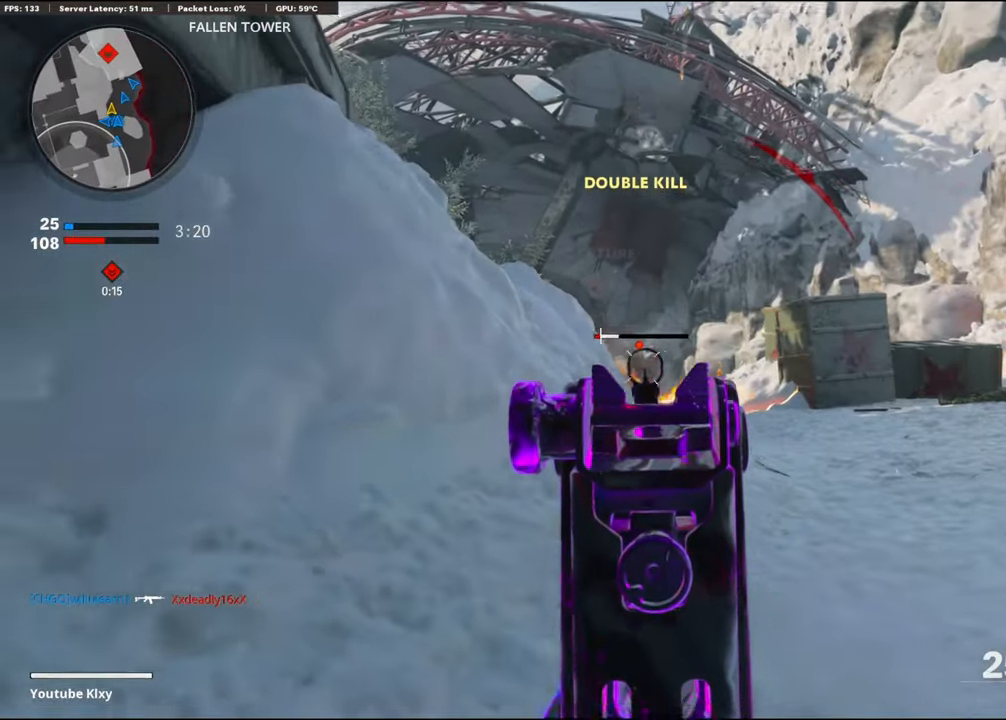
{"buttons": ["L1", "R1"], "left_stick": "up-right", "right_stick": "left", "events": [[17, "left_stick", "up-right"], [284, "right_stick", "left"], [367, "right_stick", "center"], [433, "right_stick", "left"]]}